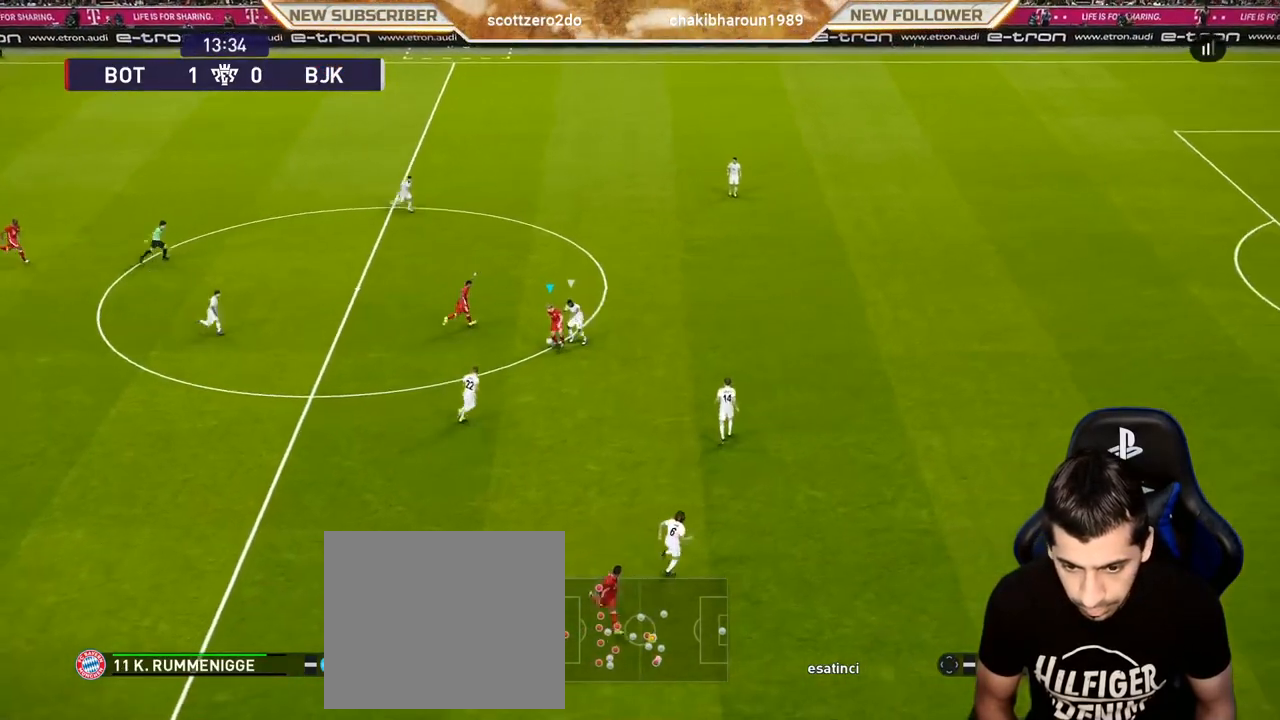
Gameplay with a controller (PlayStation layout); each line is a JSON object with the inputs held at the frame after it. "events" lists button and stick changes between this image and that frame as [ms after this image, input, new state], when the widget could be followed in between. Not read: right_stick.
{"buttons": [], "left_stick": "down-right", "events": [[33, "R2", "down"], [217, "R2", "up"]]}
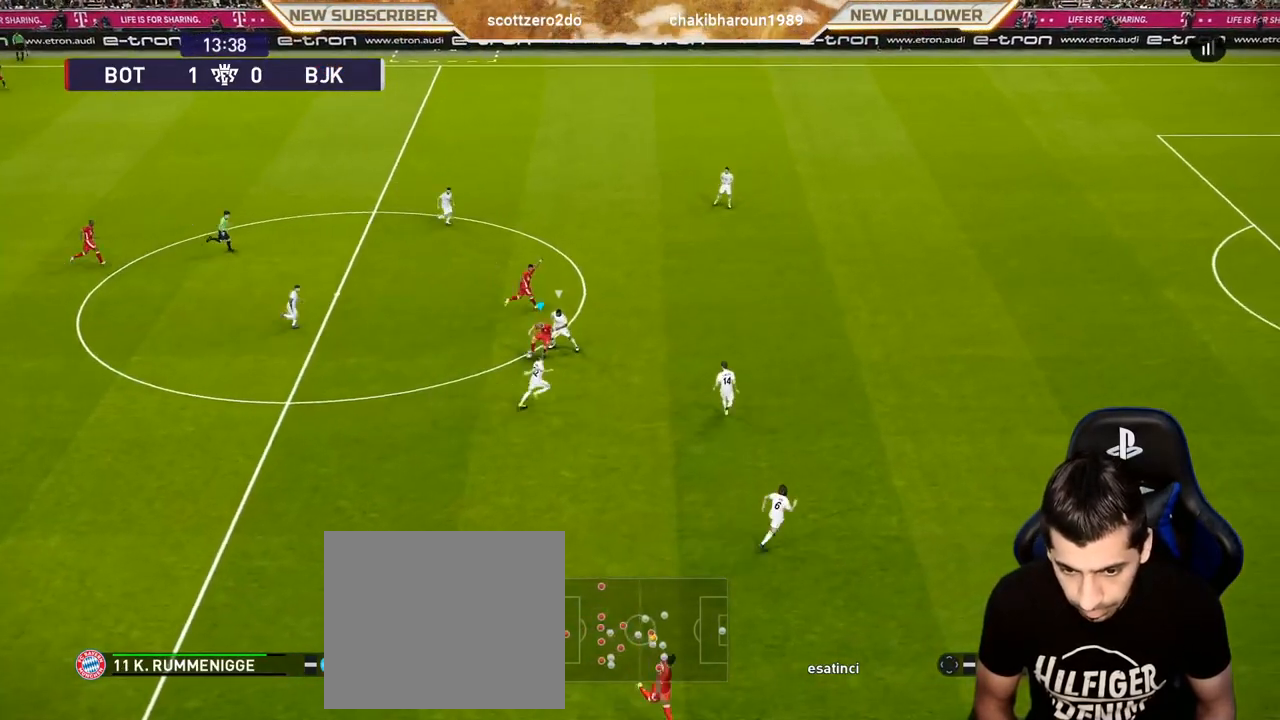
{"buttons": [], "left_stick": "center", "events": [[300, "R2", "down"], [300, "TRIANGLE", "down"], [300, "left_stick", "up-right"], [383, "TRIANGLE", "up"], [417, "R2", "up"], [450, "left_stick", "center"]]}
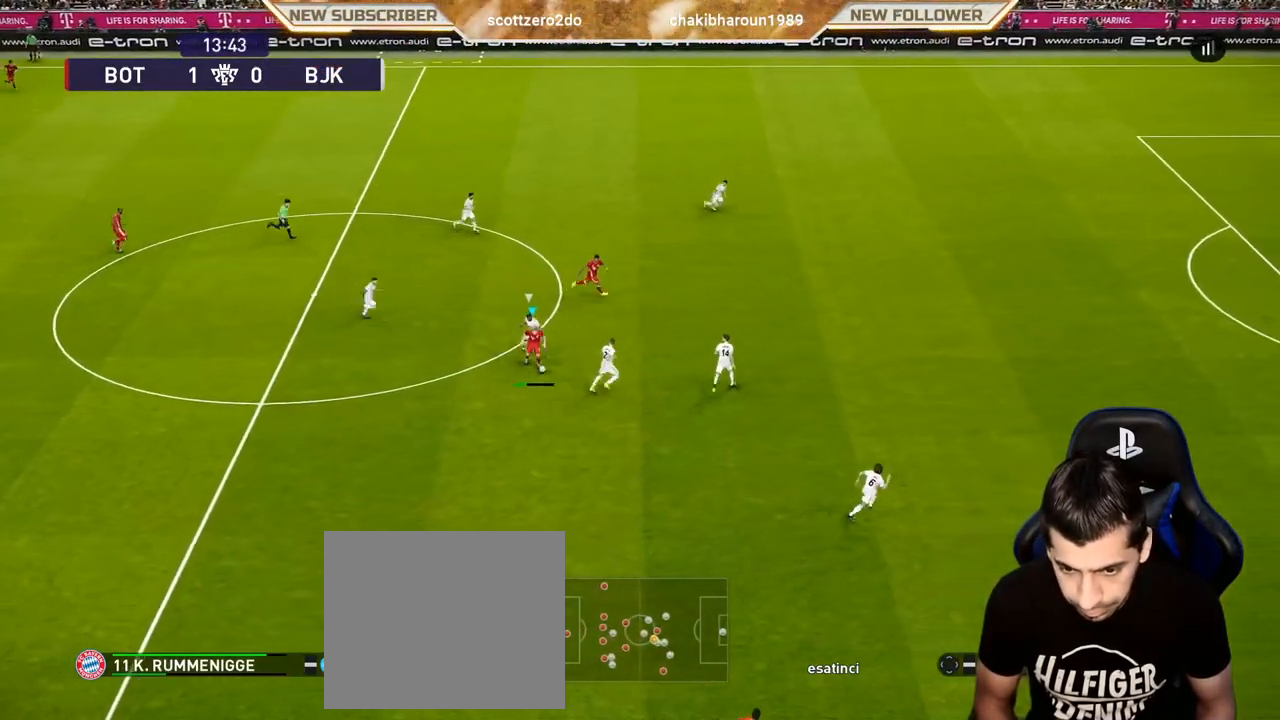
{"buttons": ["R1"], "left_stick": "right", "events": [[150, "R1", "down"], [167, "left_stick", "right"]]}
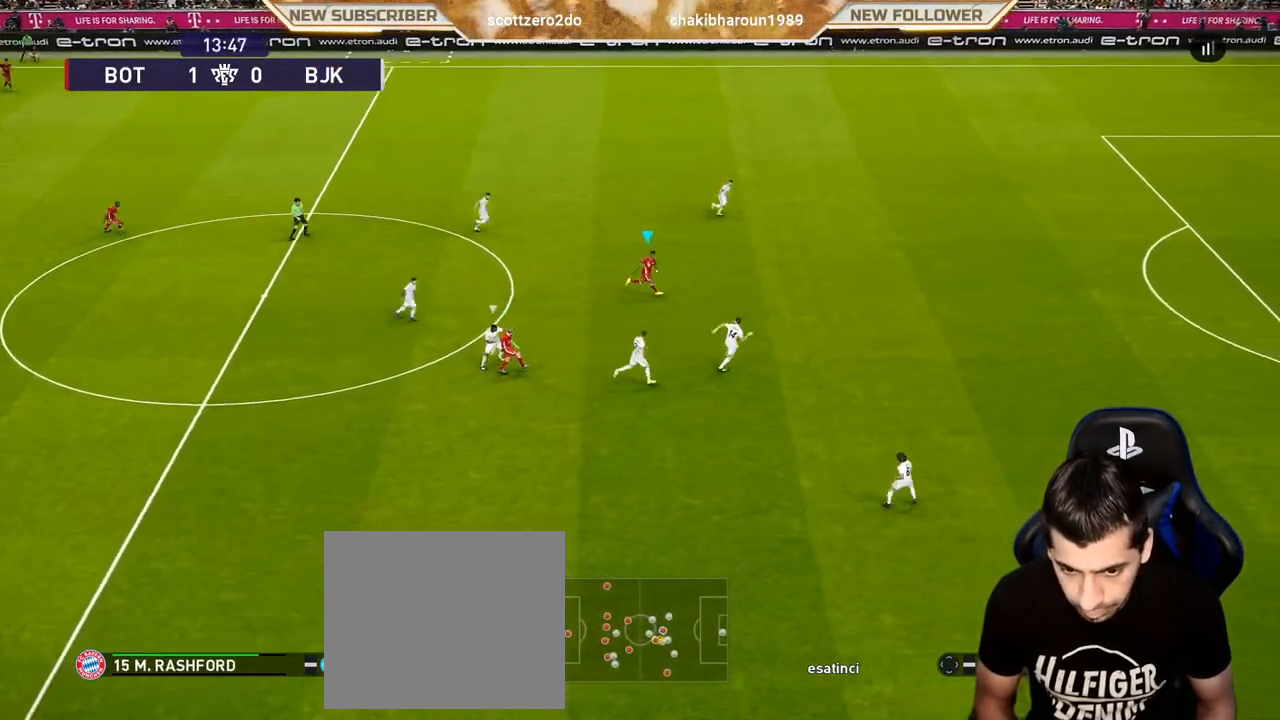
{"buttons": ["R1"], "left_stick": "right", "events": []}
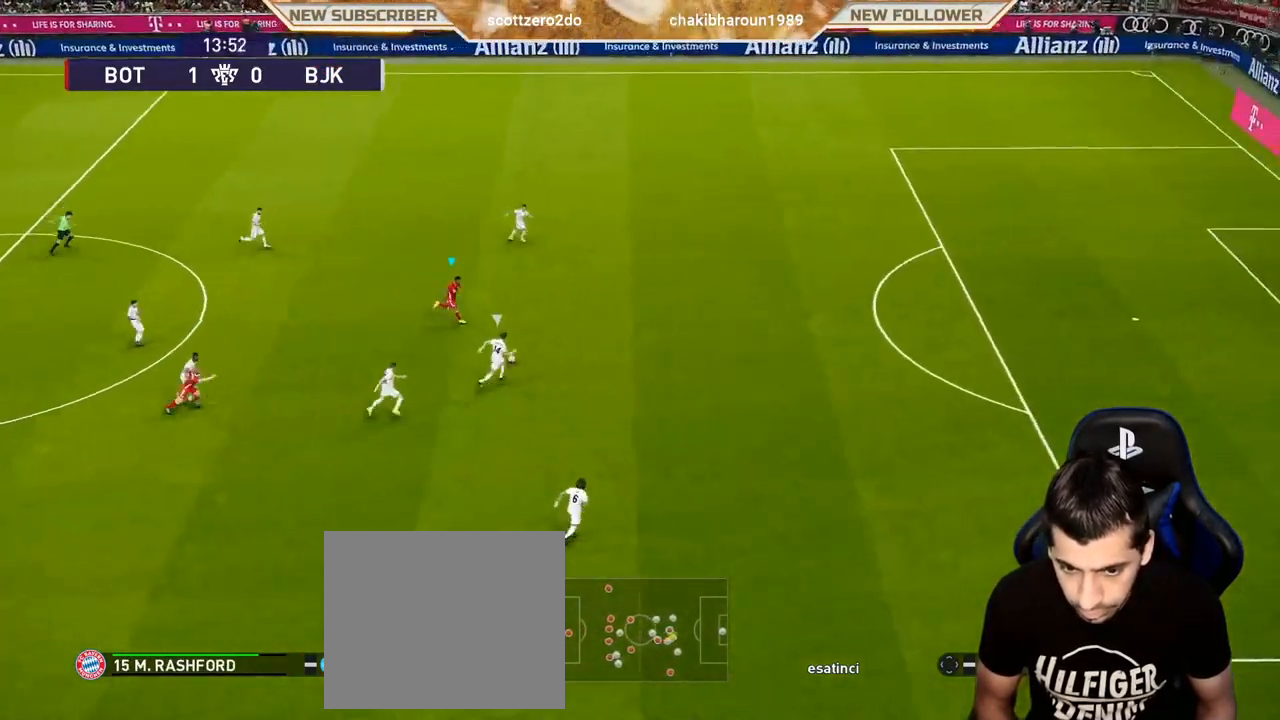
{"buttons": ["R1"], "left_stick": "right", "events": []}
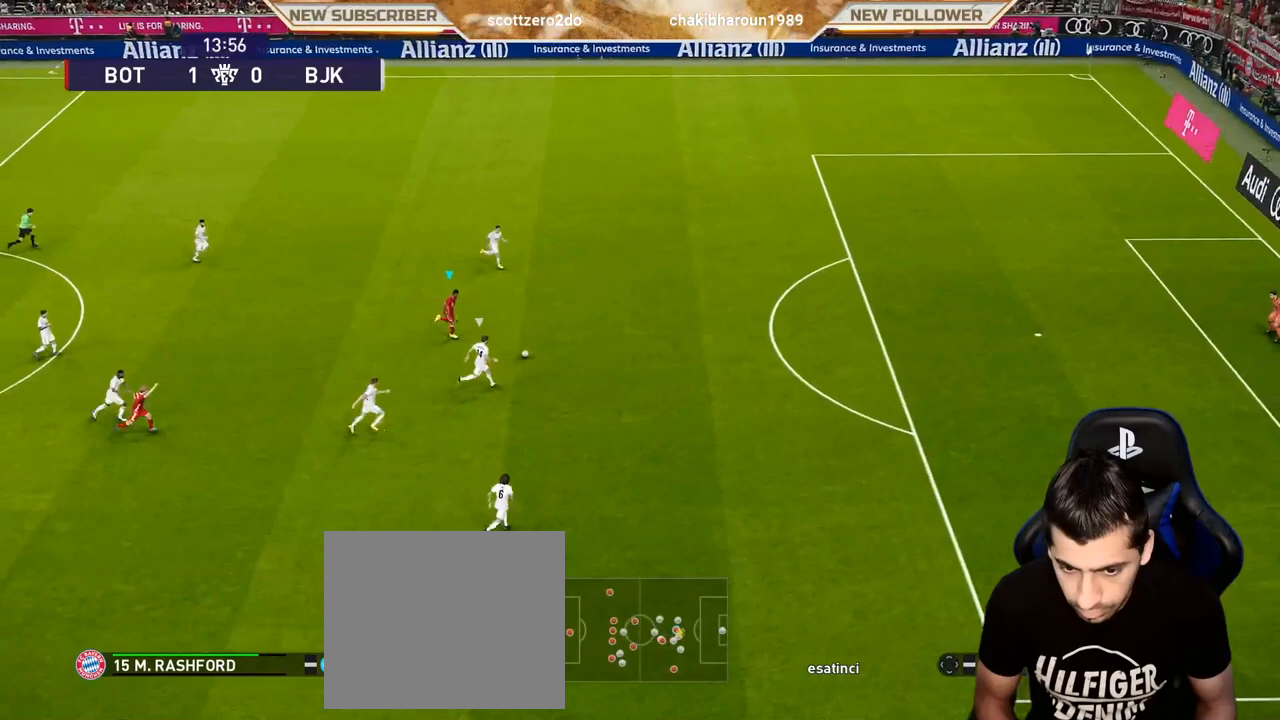
{"buttons": ["R1"], "left_stick": "right", "events": []}
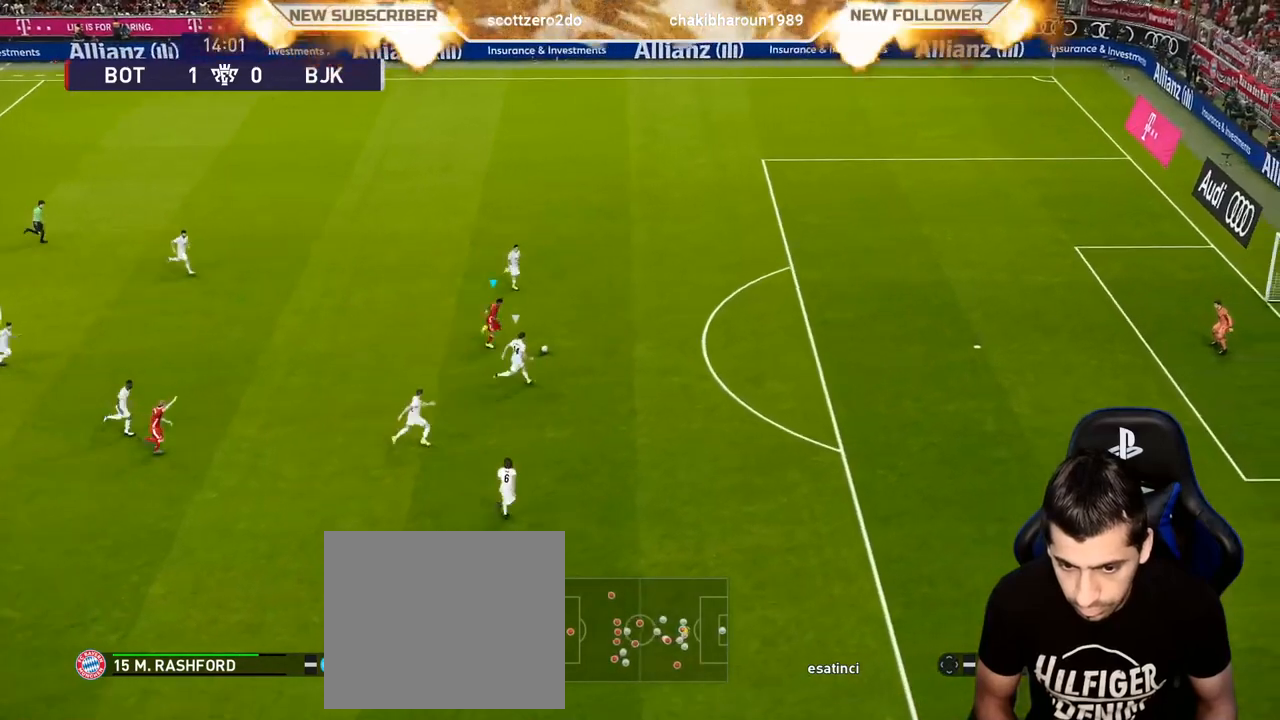
{"buttons": ["R1"], "left_stick": "up", "events": [[300, "SQUARE", "down"], [317, "left_stick", "up"], [467, "SQUARE", "up"]]}
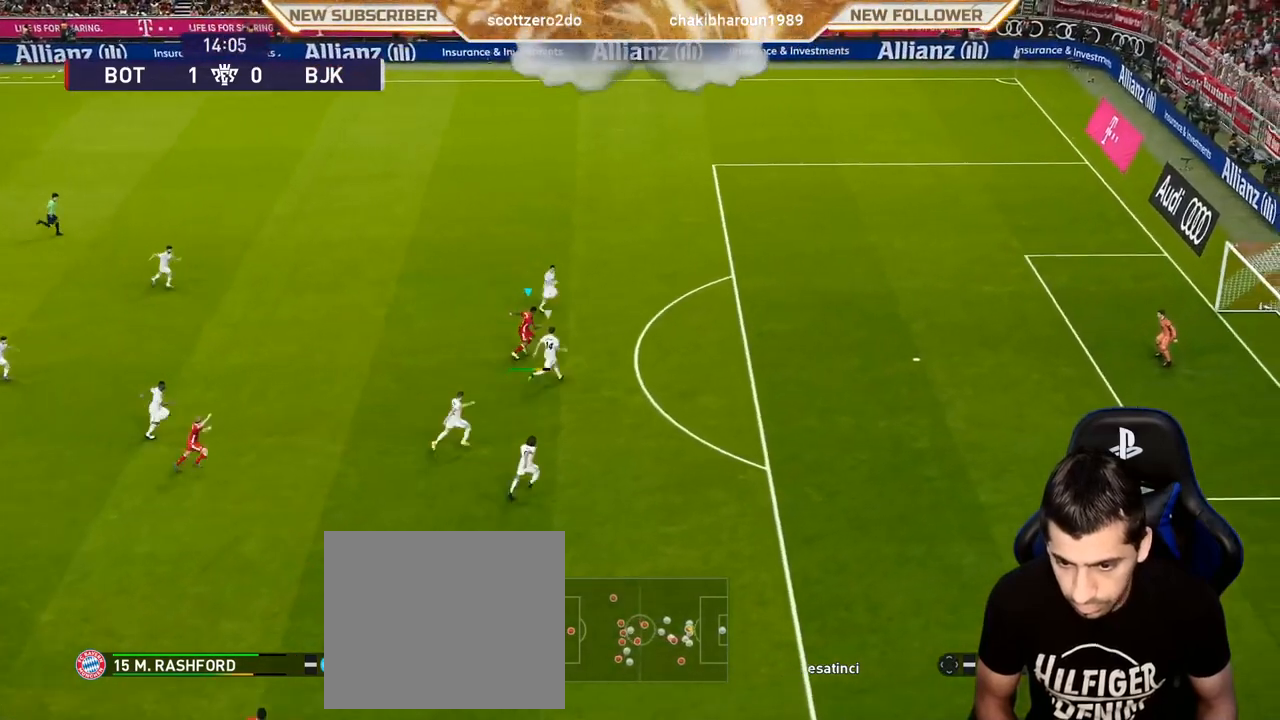
{"buttons": ["R1"], "left_stick": "center", "events": [[50, "left_stick", "center"]]}
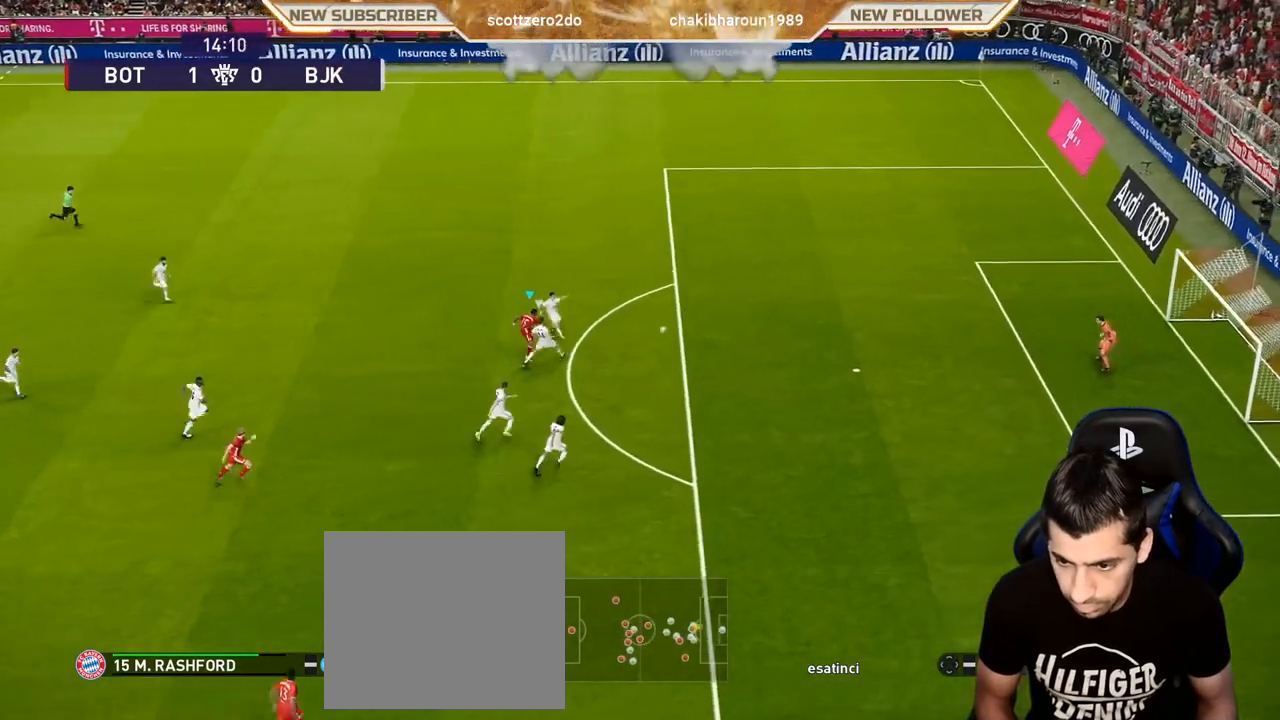
{"buttons": ["R1"], "left_stick": "center", "events": []}
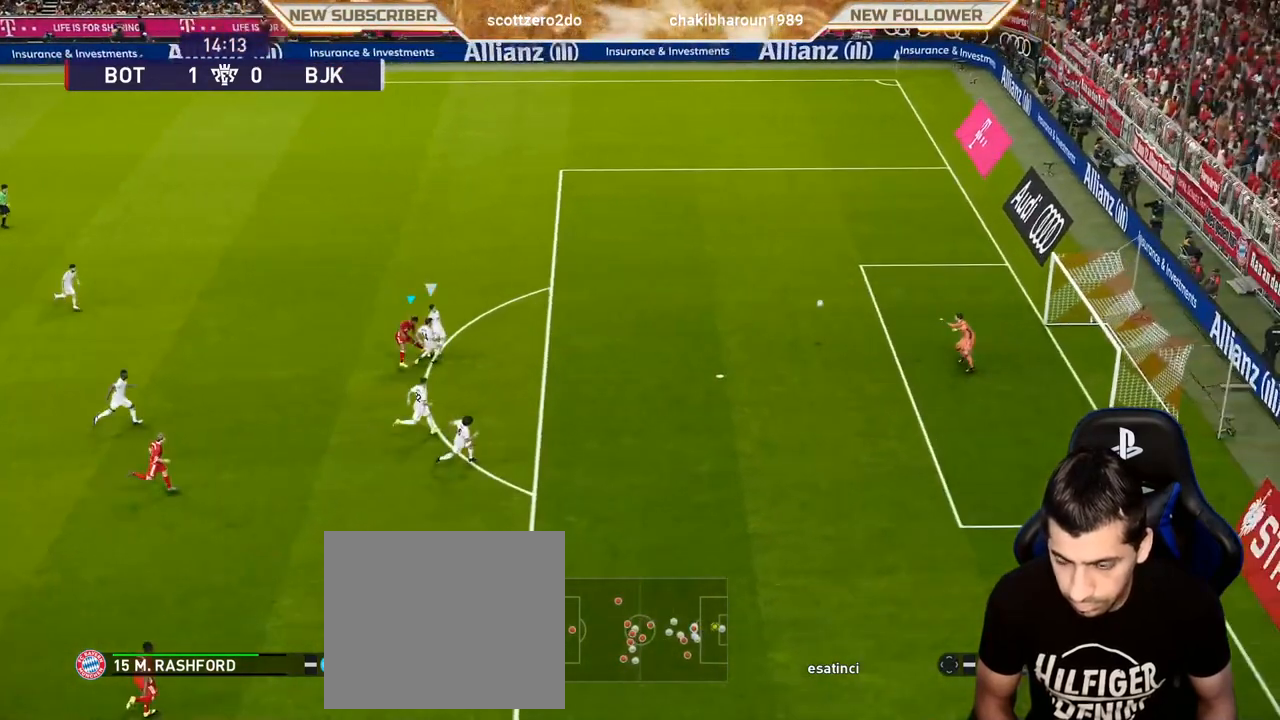
{"buttons": ["R1"], "left_stick": "center", "events": []}
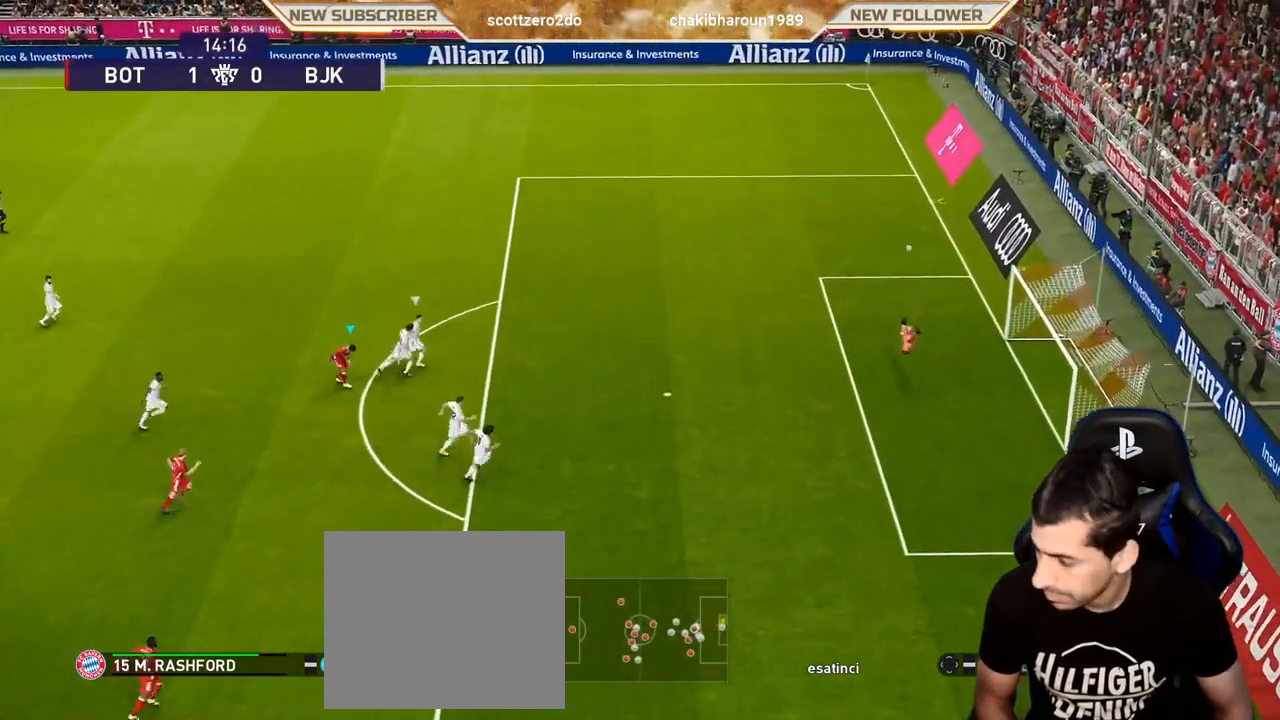
{"buttons": [], "left_stick": "center", "events": [[183, "R1", "up"]]}
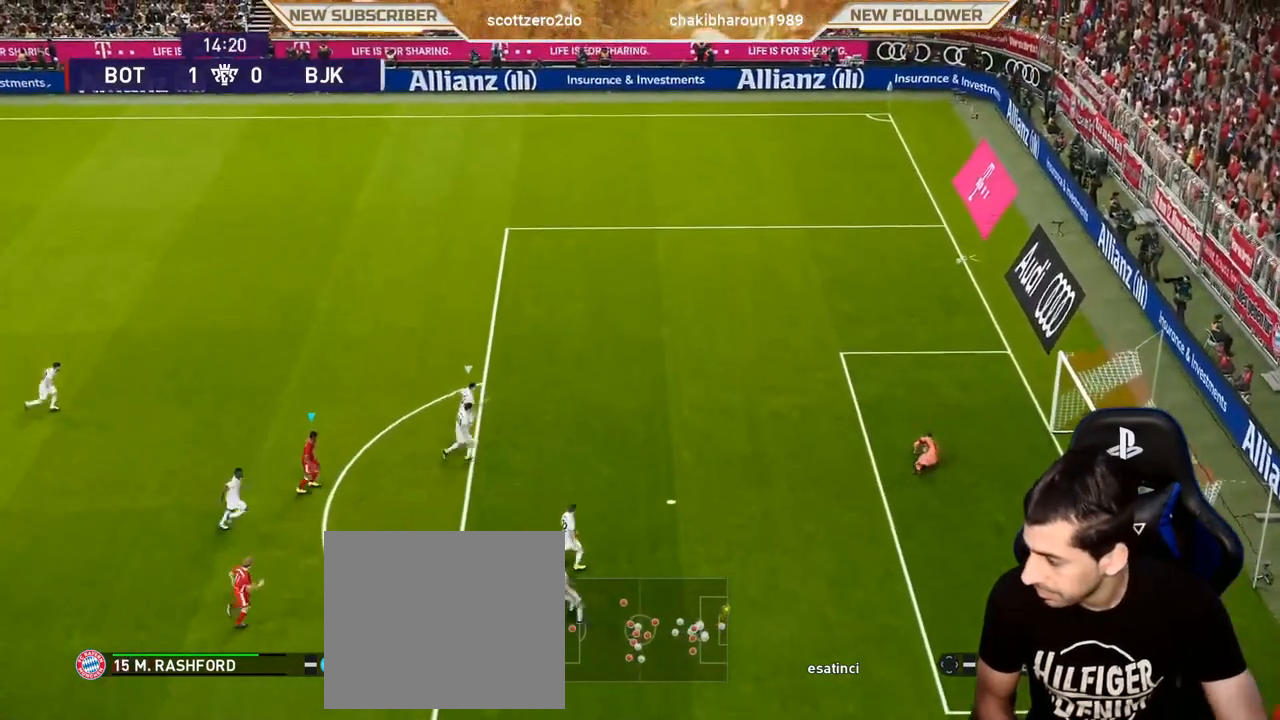
{"buttons": [], "left_stick": "center", "events": []}
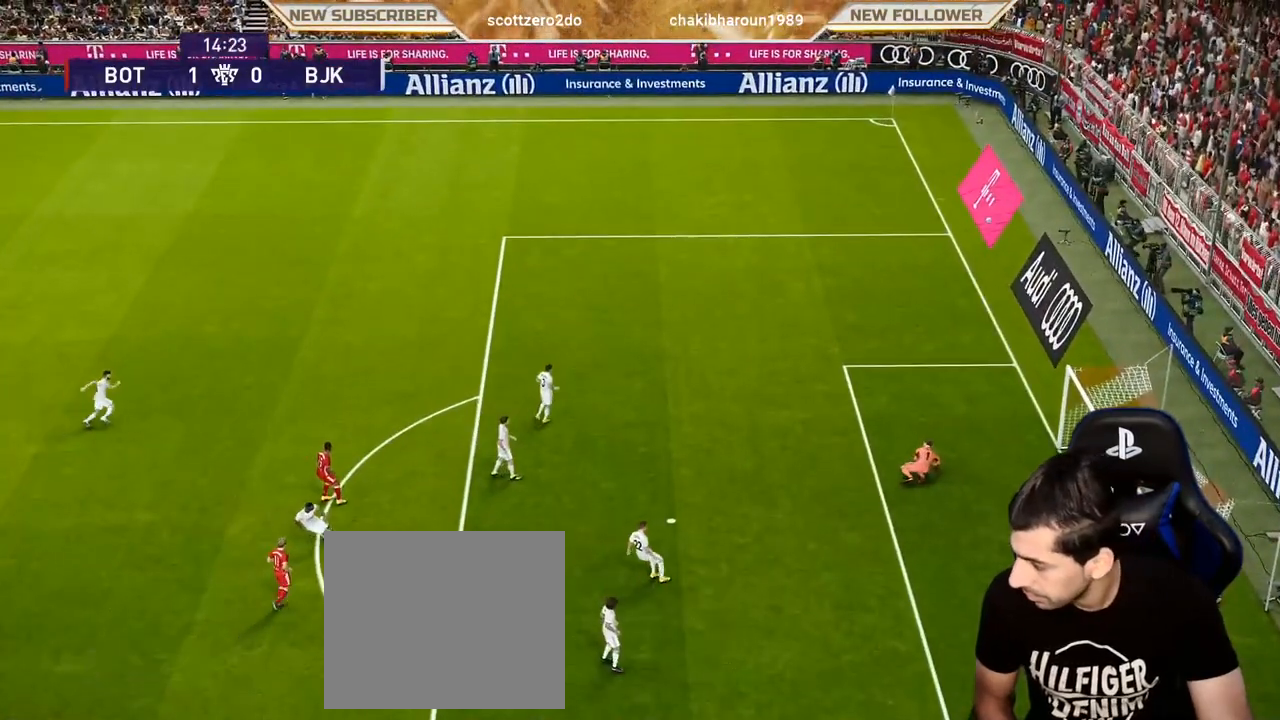
{"buttons": [], "left_stick": "center", "events": []}
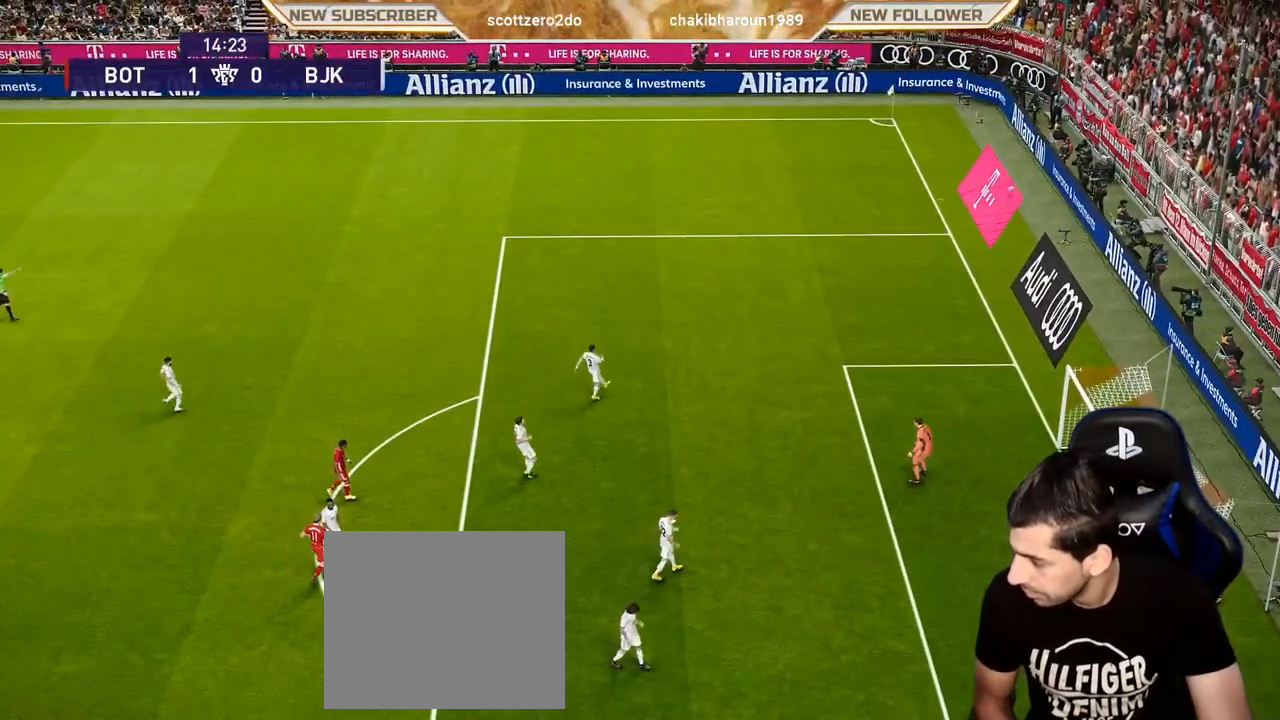
{"buttons": [], "left_stick": "center", "events": []}
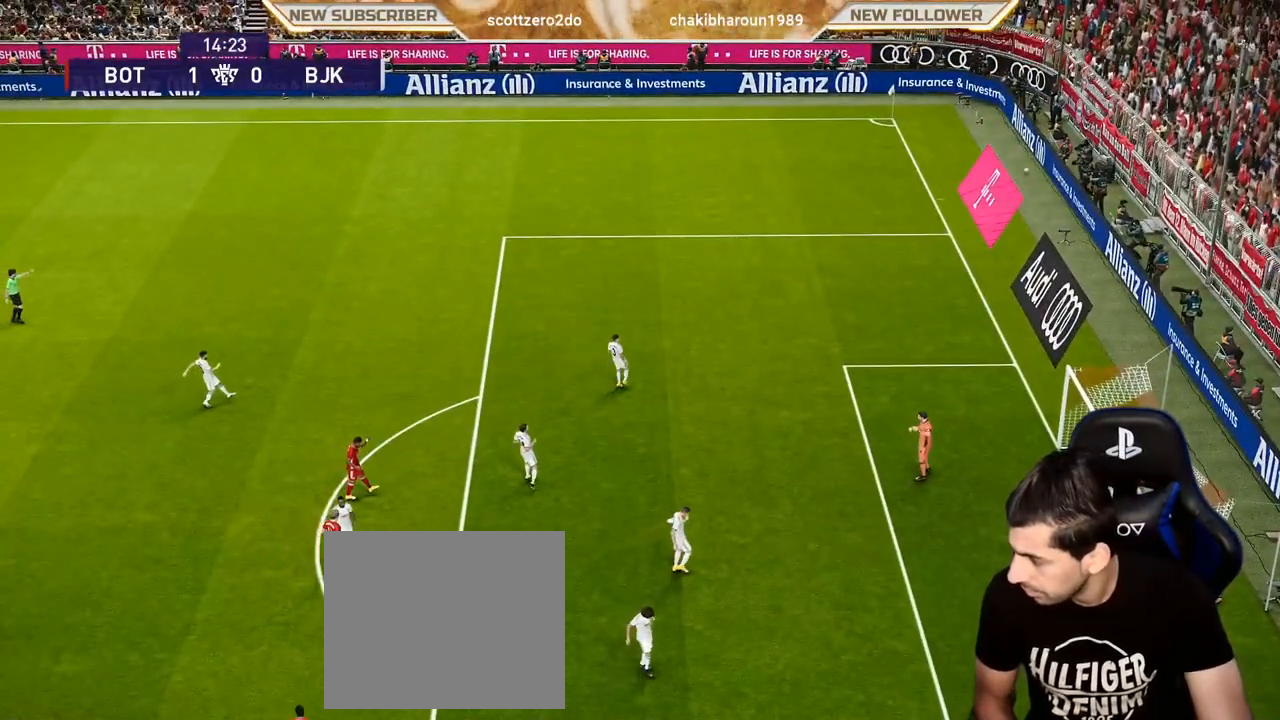
{"buttons": [], "left_stick": "center", "events": []}
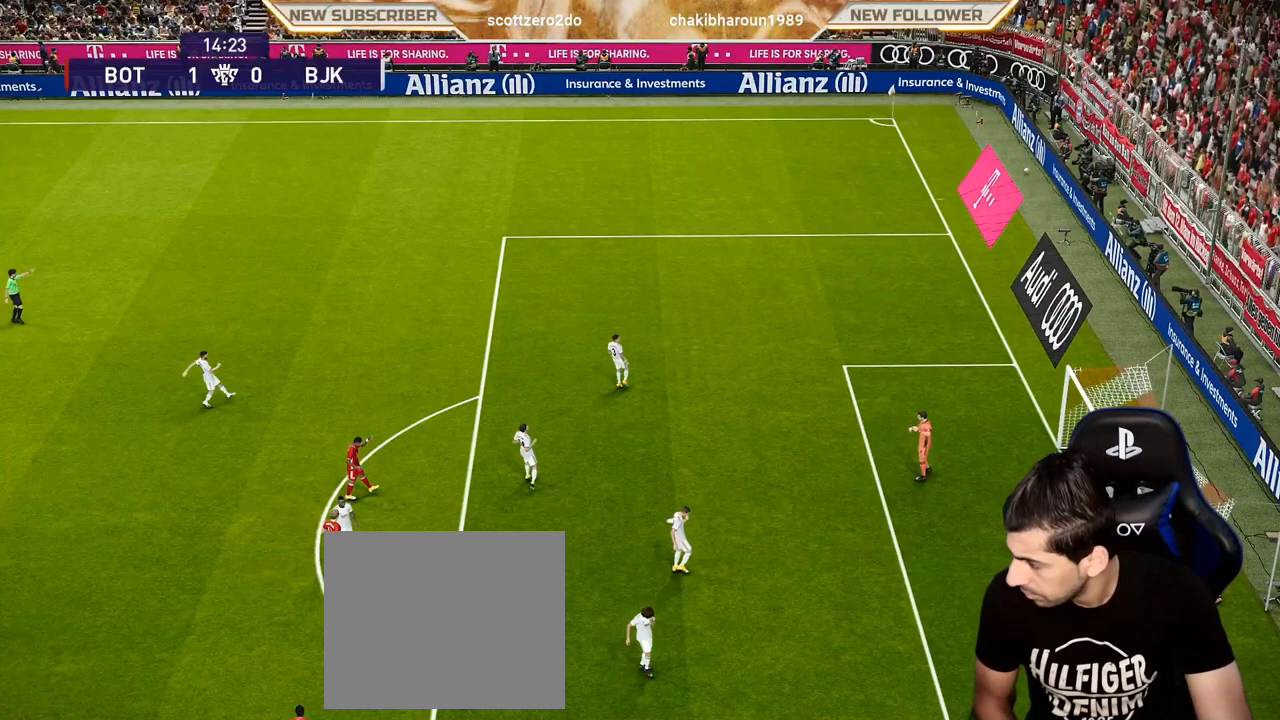
{"buttons": [], "left_stick": "center", "events": []}
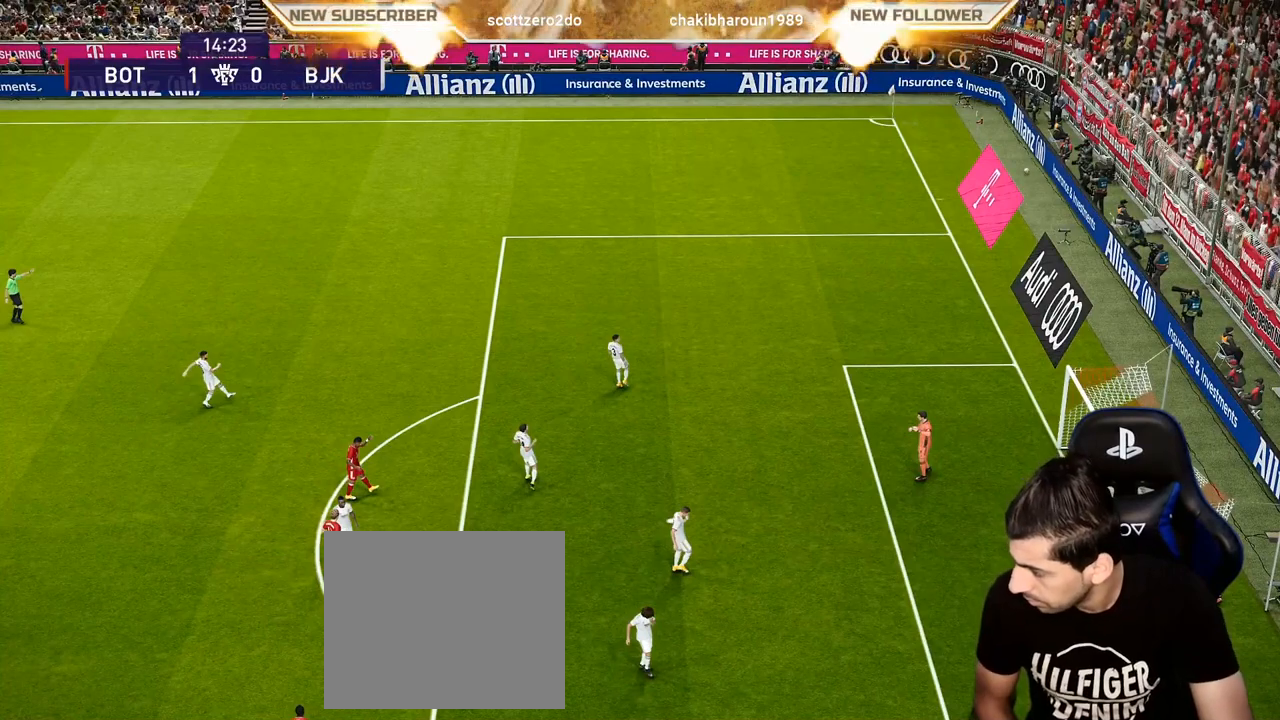
{"buttons": [], "left_stick": "center", "events": []}
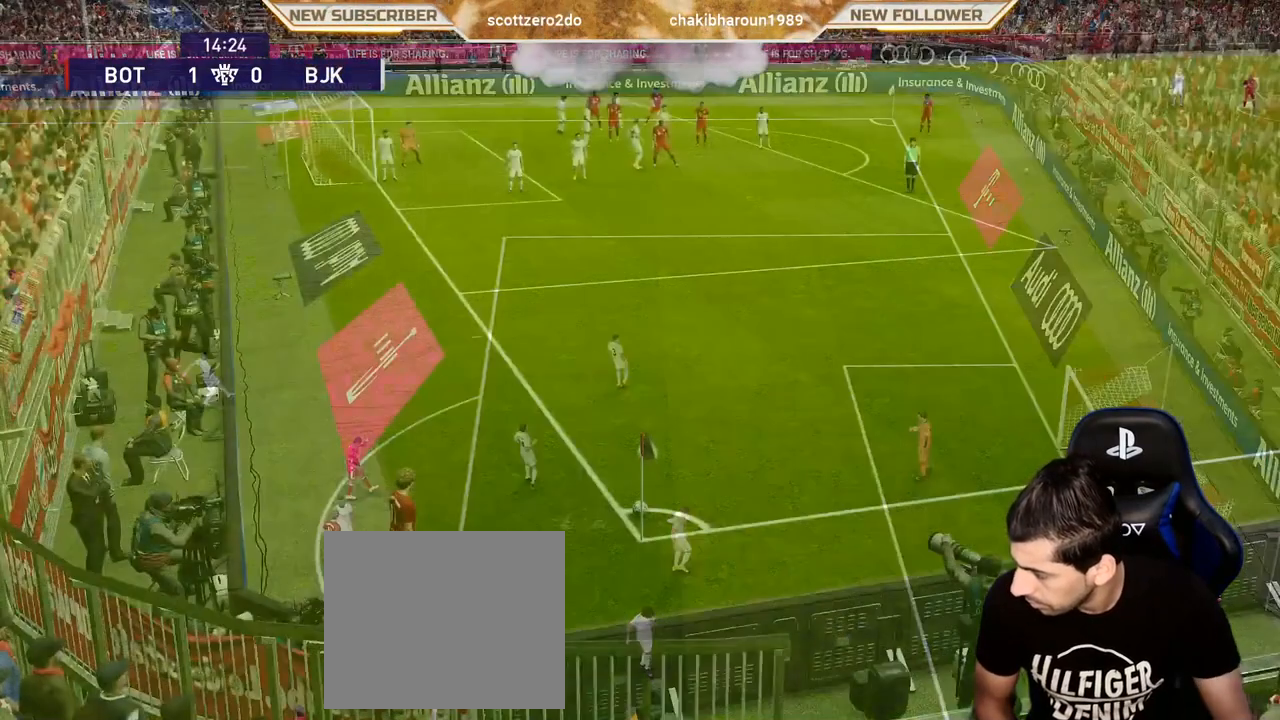
{"buttons": [], "left_stick": "center", "events": []}
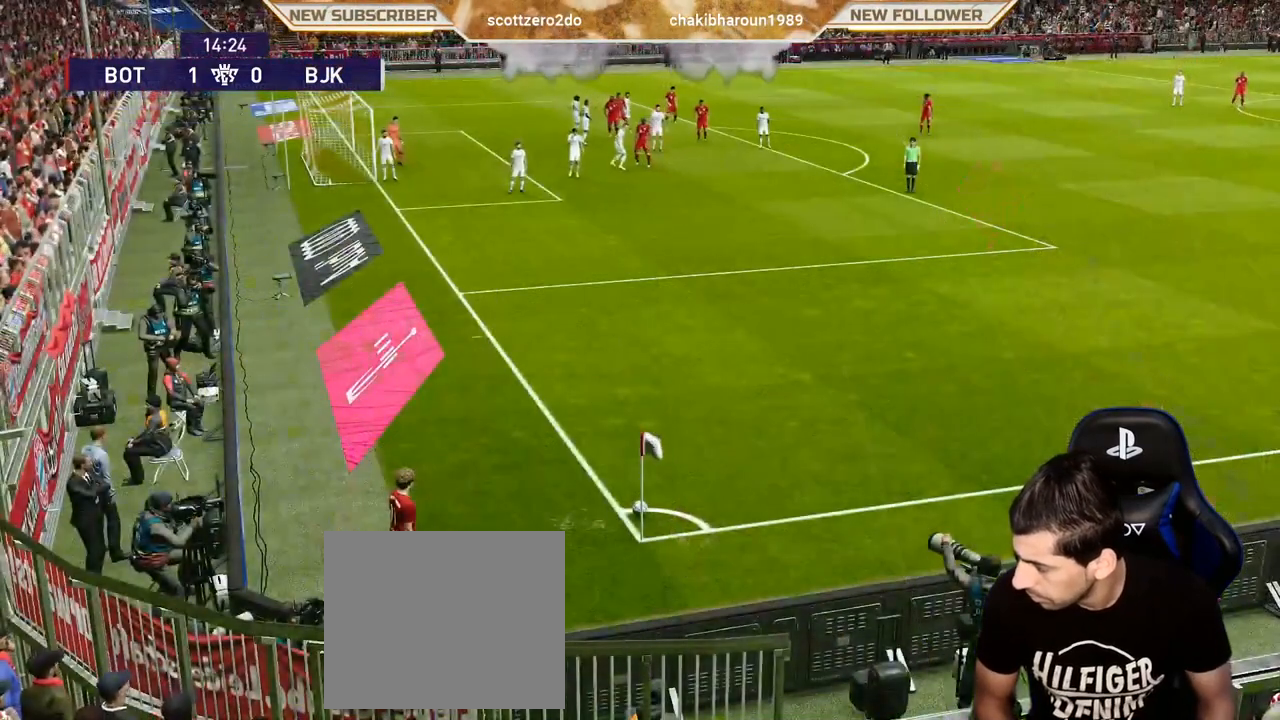
{"buttons": [], "left_stick": "center", "events": []}
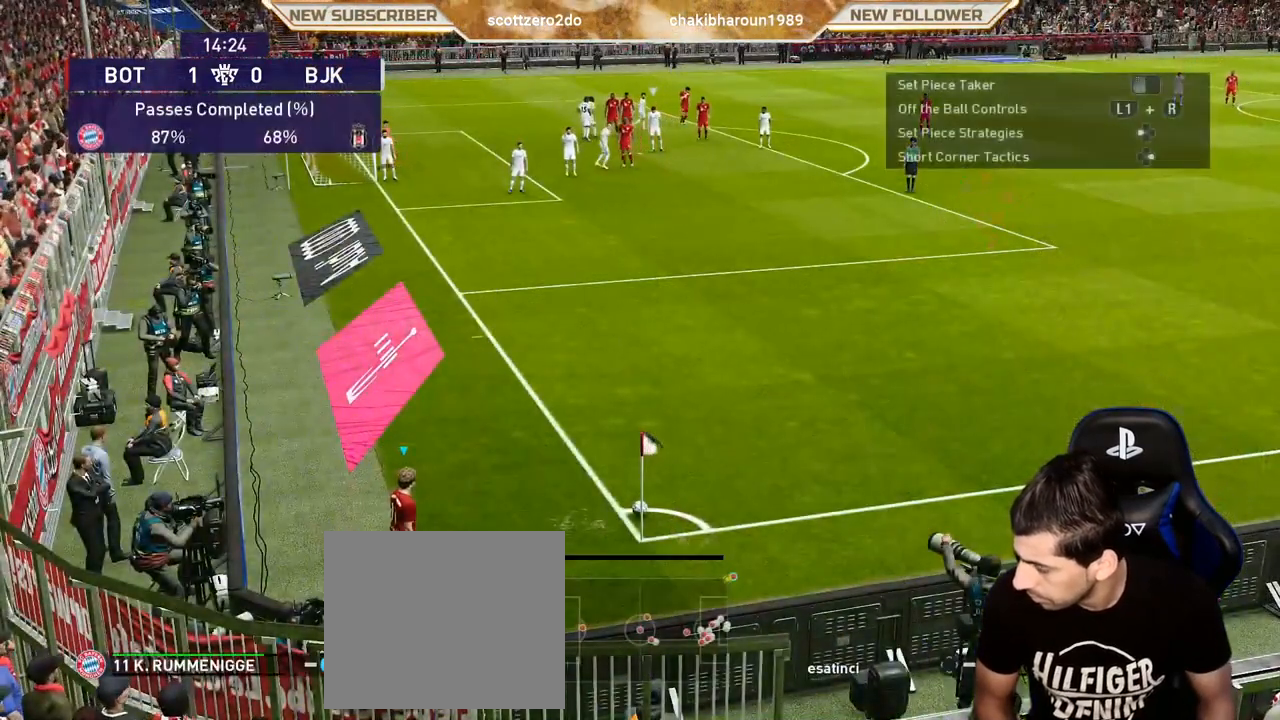
{"buttons": [], "left_stick": "center", "events": []}
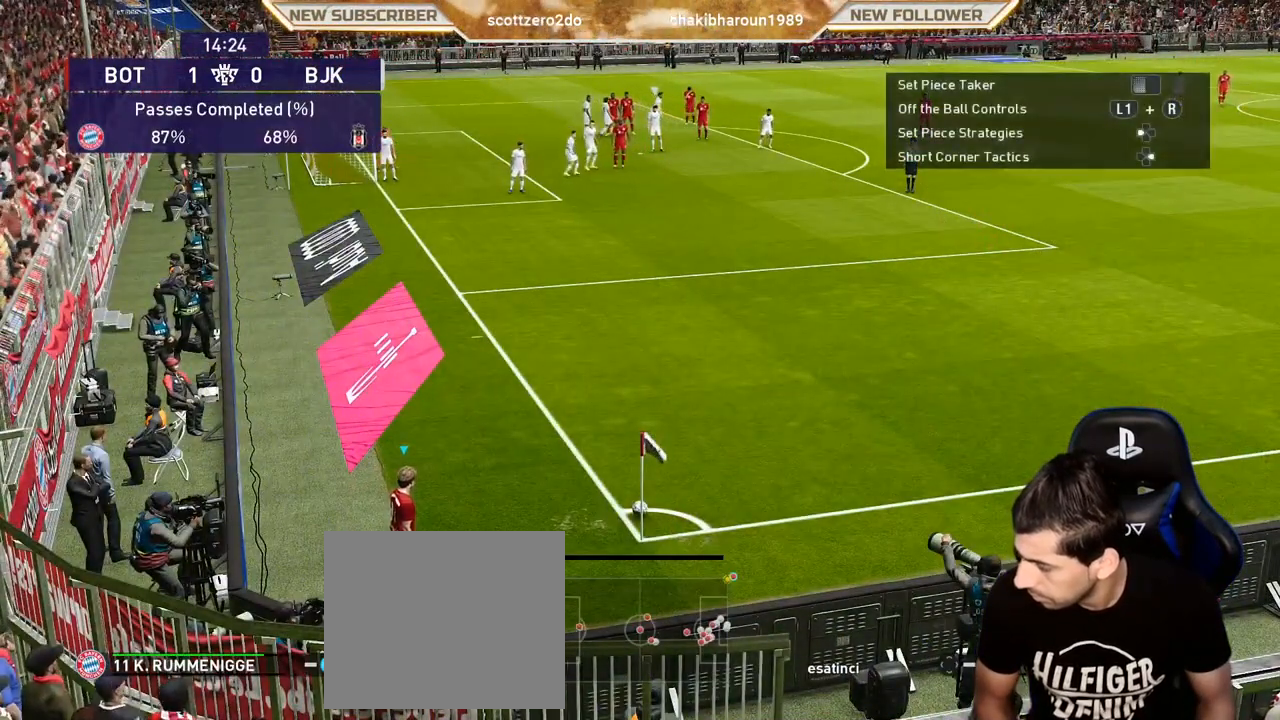
{"buttons": [], "left_stick": "center", "events": []}
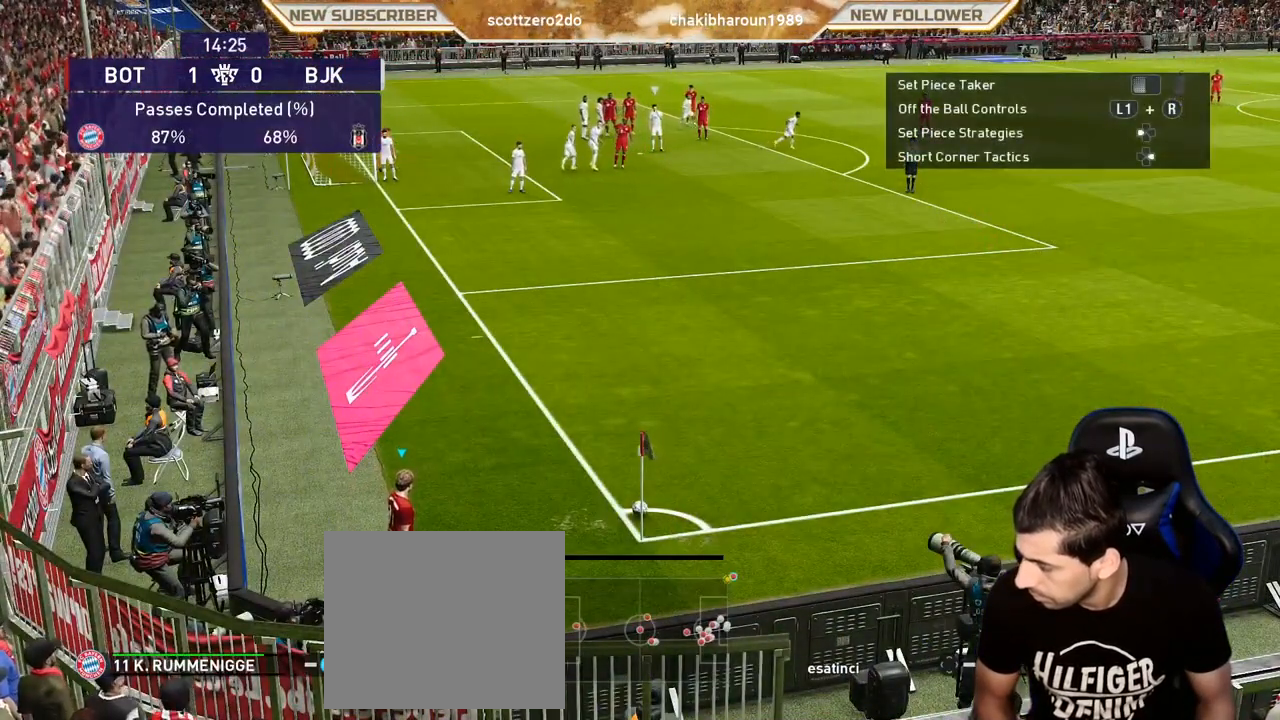
{"buttons": ["L1"], "left_stick": "center", "events": [[183, "L1", "down"]]}
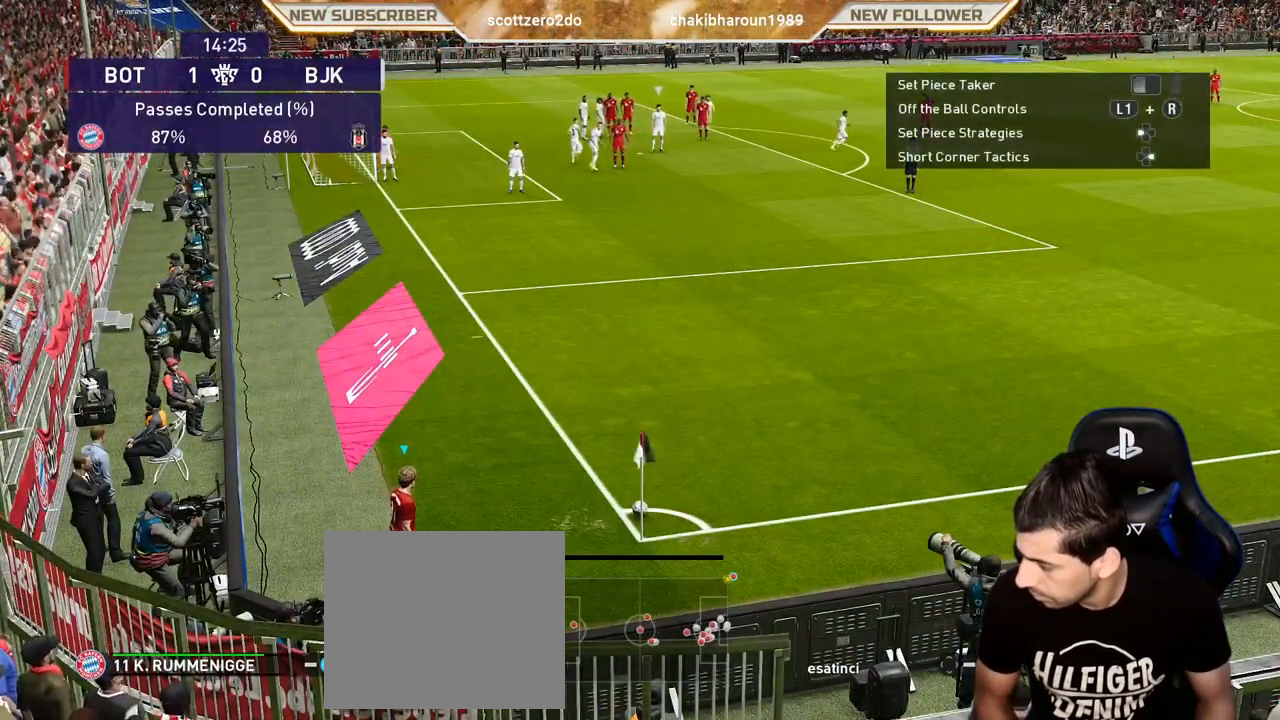
{"buttons": ["L1"], "left_stick": "center", "events": []}
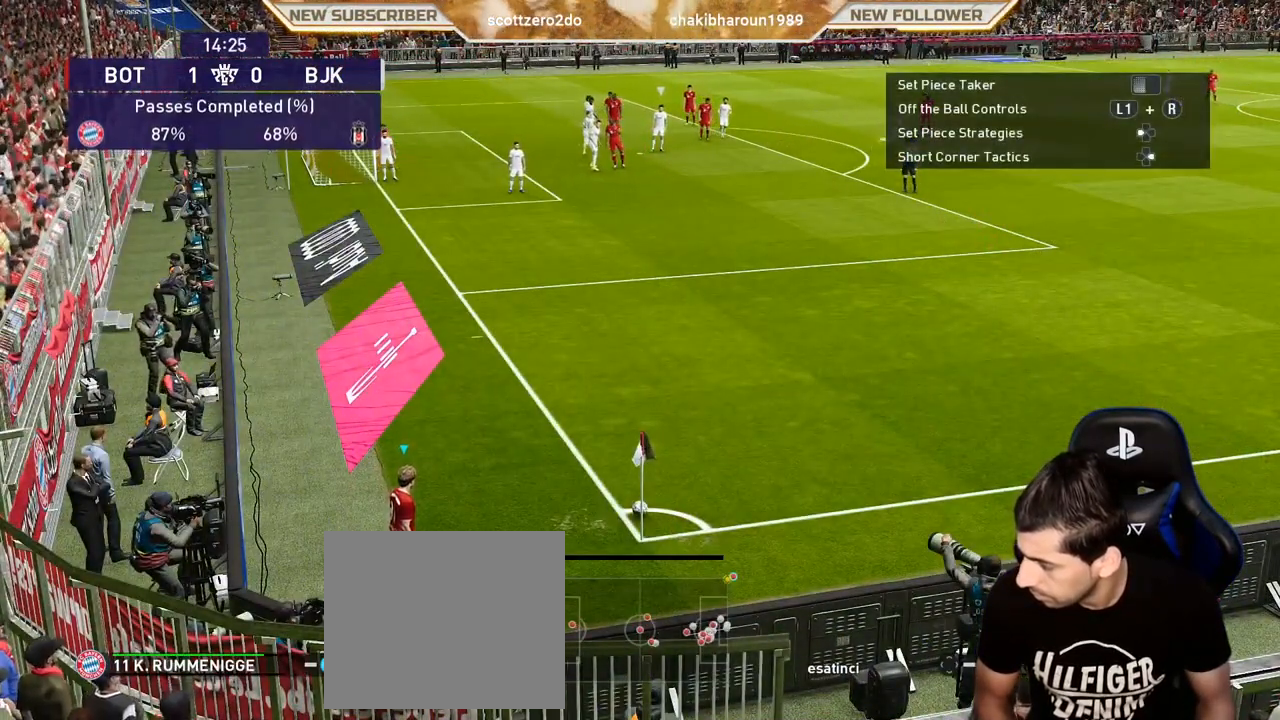
{"buttons": ["L1"], "left_stick": "center", "events": []}
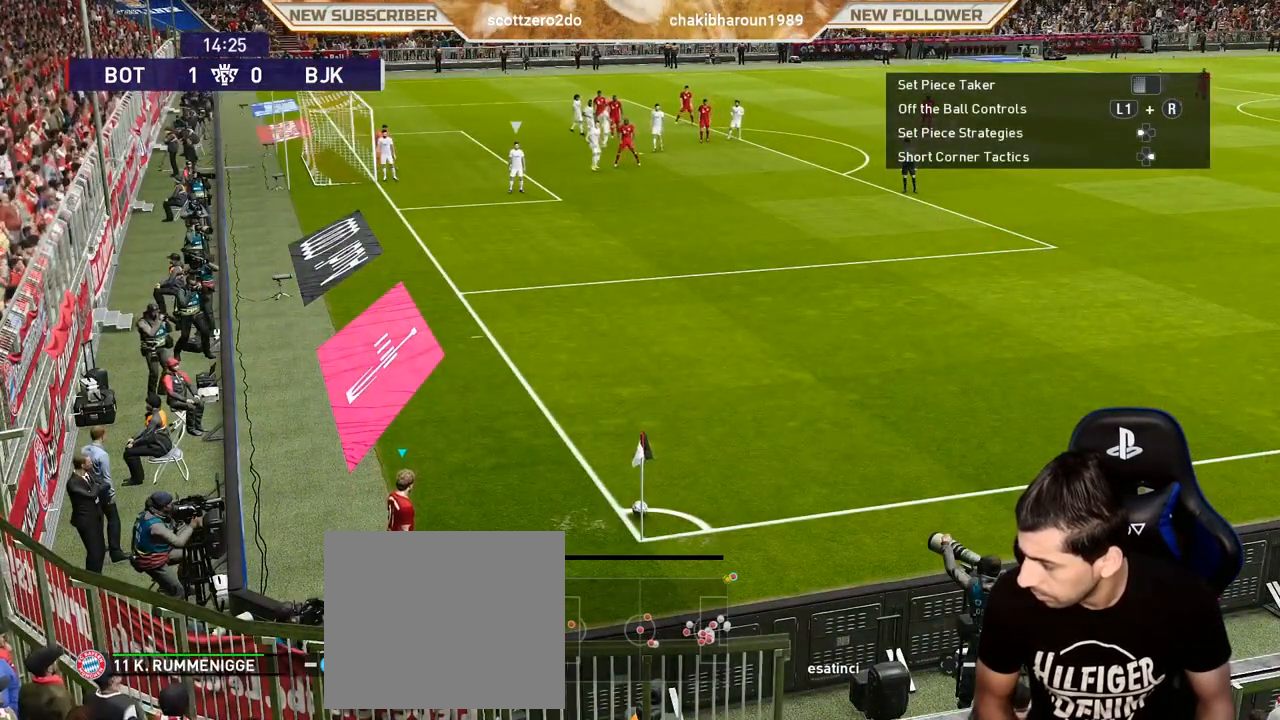
{"buttons": ["L1"], "left_stick": "center", "events": []}
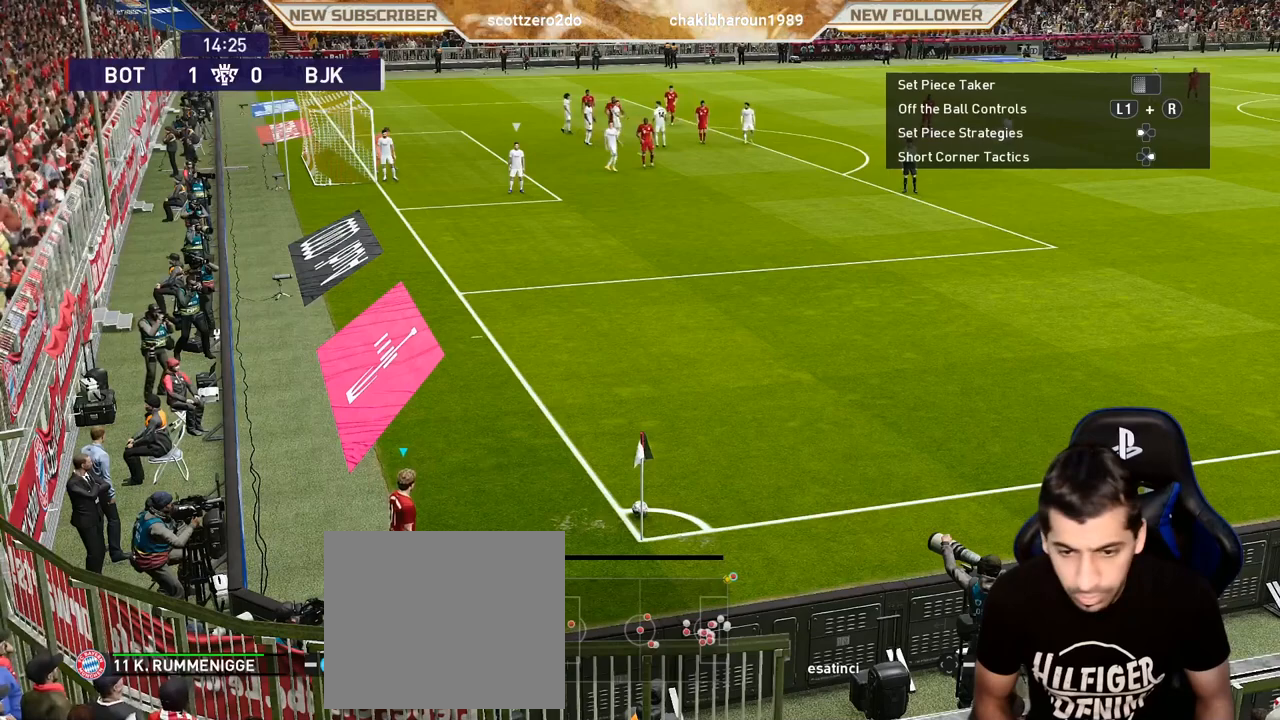
{"buttons": ["L1"], "left_stick": "center", "events": []}
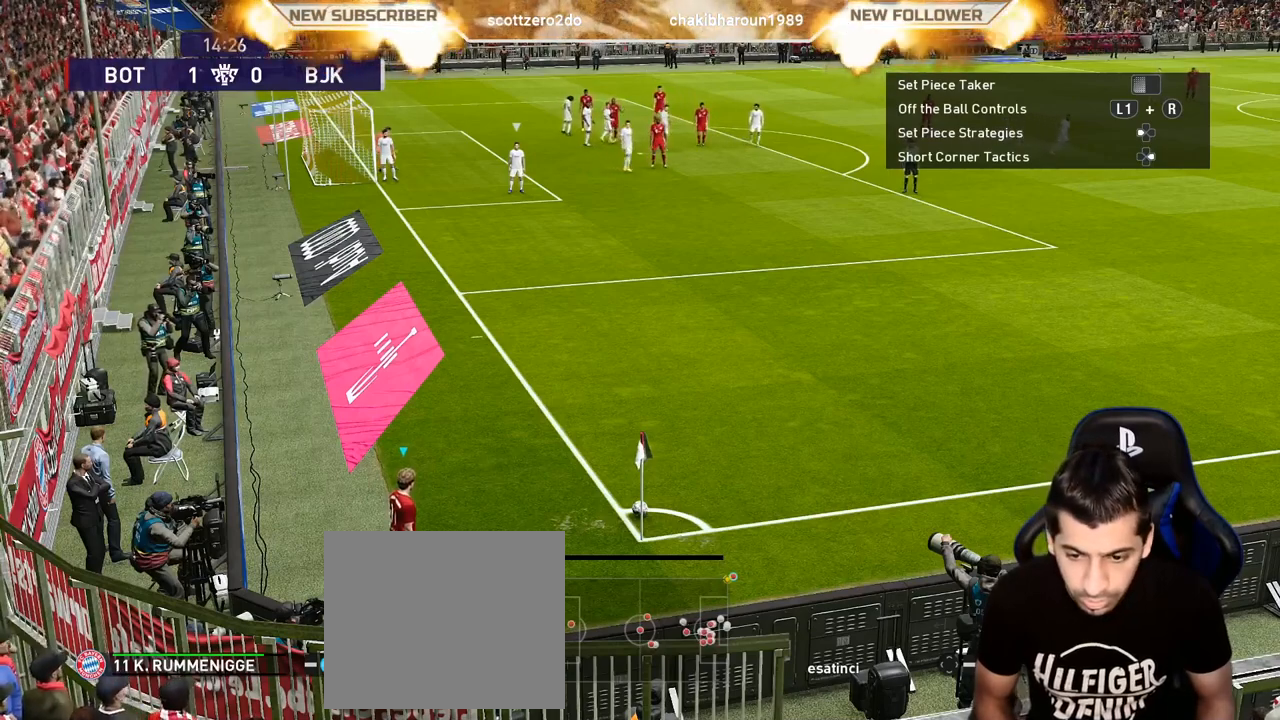
{"buttons": ["R1"], "left_stick": "up", "events": [[17, "L1", "up"], [250, "R1", "down"], [250, "left_stick", "up"]]}